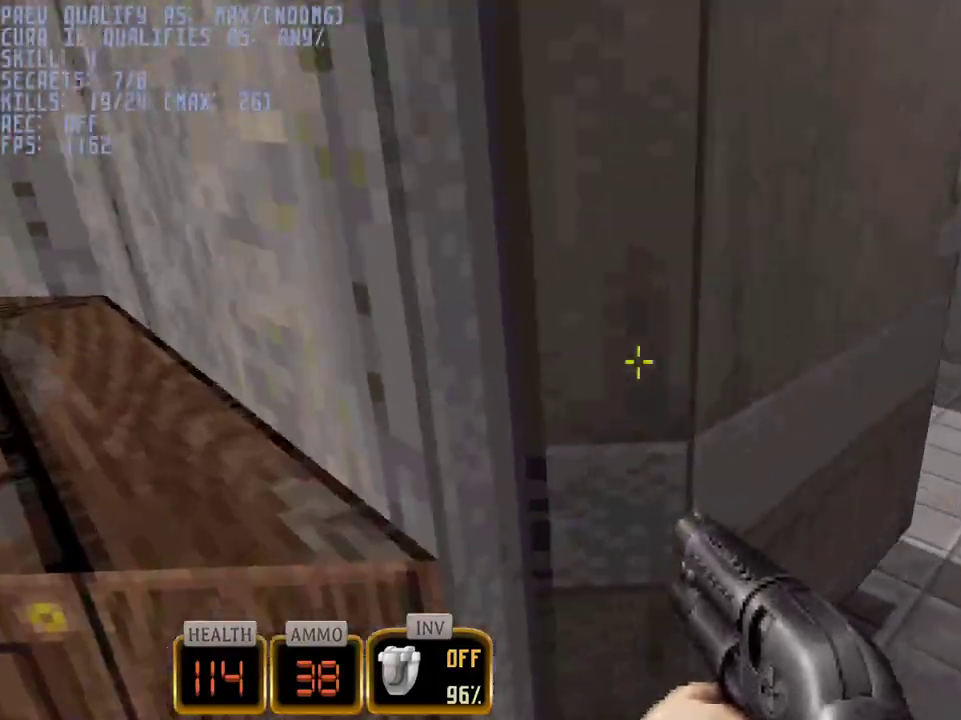
Gameplay with keyboard and mouse; each line is a JSON object with the keys and mouse buttons held at the frame after it. "events" lists presses ("down") and releases ("up") of "1", "2", "3", "4", "5", "a", "alt", "c", "caps_lock", "ctrl", "d", "e", "f", "g", "q", "r", "s", "shift", "space", "t", "tab", "v", "w", "x", "z", "mouse_left", "mouse_wheel" and "mouse_right" between this image and that frame as [ms after this image, input, new state], when the widget could be followed in between. "mouse_left", "mouse_wheel", "mouse_right" = the "left", "wheel", "right" buttons of the "mouse" list. No other keys are recorded. "wheel" means that the mouse wheel is clicked or scrolled. Not read: mouse_move.
{"keys": [], "mouse": ["left"], "events": [[100, "w", "down"], [150, "w", "up"], [300, "d", "up"], [433, "mouse_left", "down"]]}
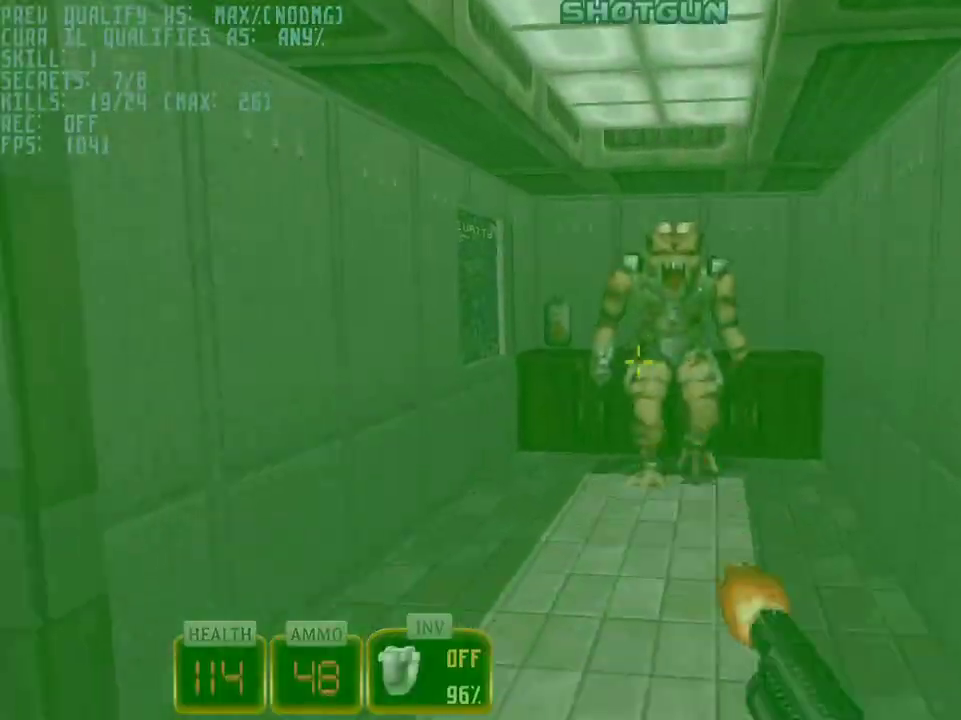
{"keys": ["d", "w"], "mouse": [], "events": [[317, "a", "down"], [317, "w", "down"], [350, "mouse_left", "up"], [400, "a", "up"], [500, "d", "down"]]}
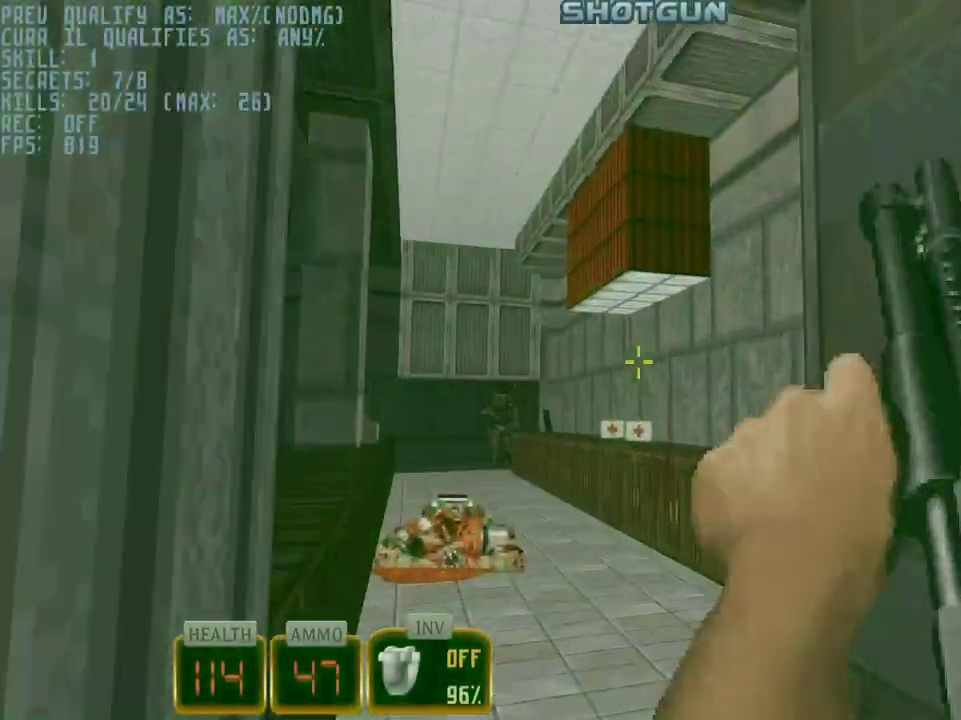
{"keys": [], "mouse": ["left"], "events": [[83, "mouse_left", "down"], [133, "d", "up"], [183, "w", "up"]]}
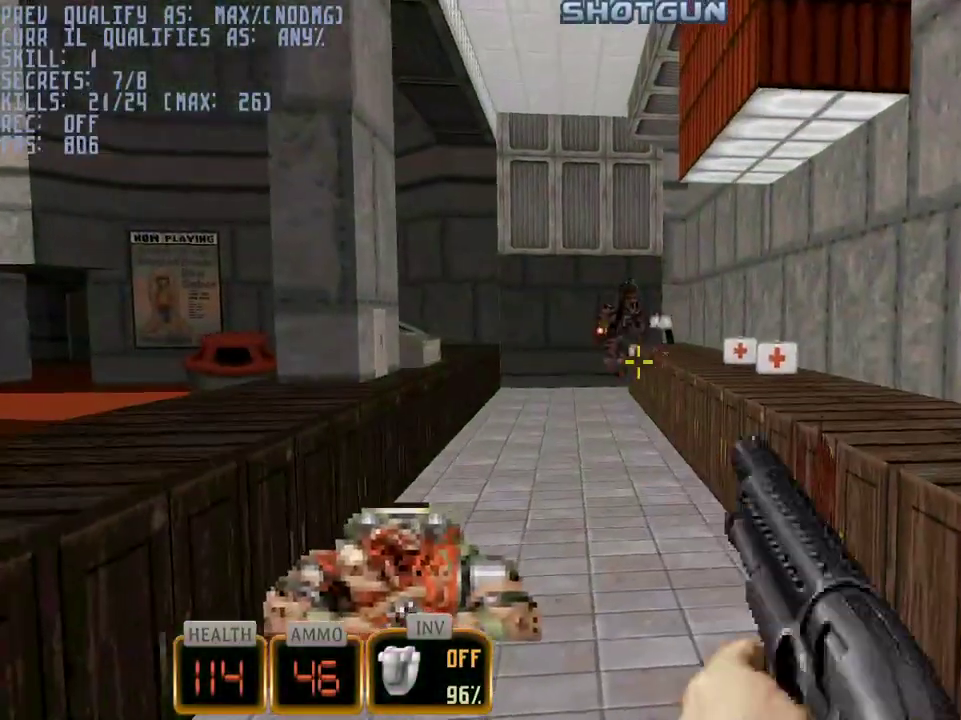
{"keys": ["w"], "mouse": [], "events": [[150, "a", "down"], [150, "w", "down"], [200, "a", "up"], [300, "w", "up"], [433, "w", "down"], [483, "mouse_left", "up"]]}
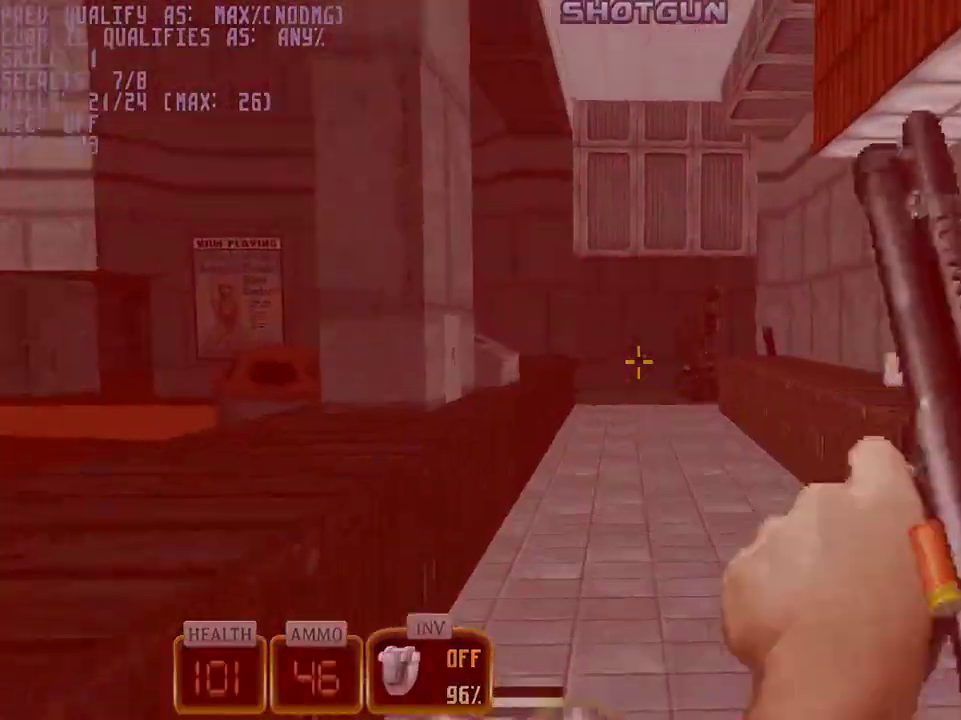
{"keys": ["w"], "mouse": [], "events": [[267, "w", "up"], [500, "w", "down"]]}
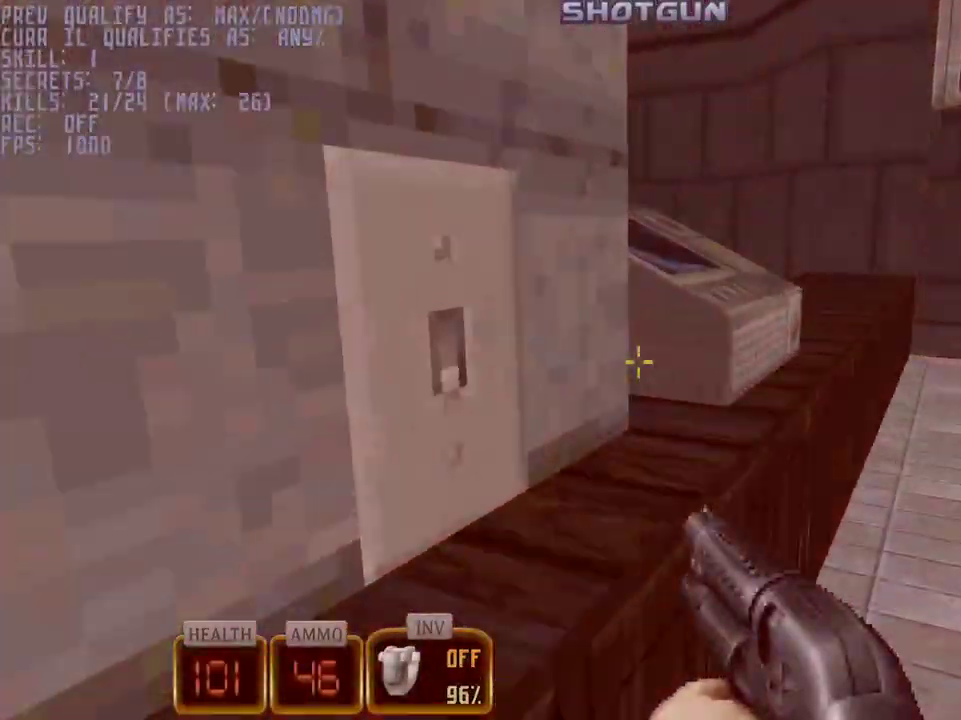
{"keys": ["c", "w"], "mouse": [], "events": [[83, "w", "up"], [333, "e", "down"], [367, "w", "down"], [467, "c", "down"], [467, "e", "up"]]}
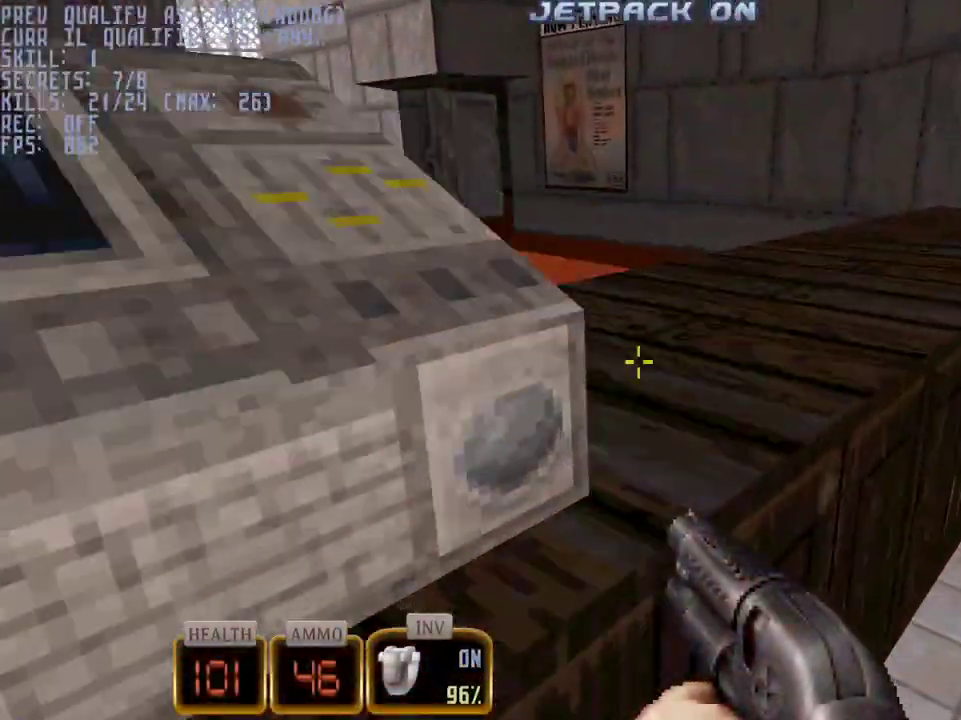
{"keys": ["space", "w"], "mouse": [], "events": [[17, "c", "up"], [17, "space", "down"]]}
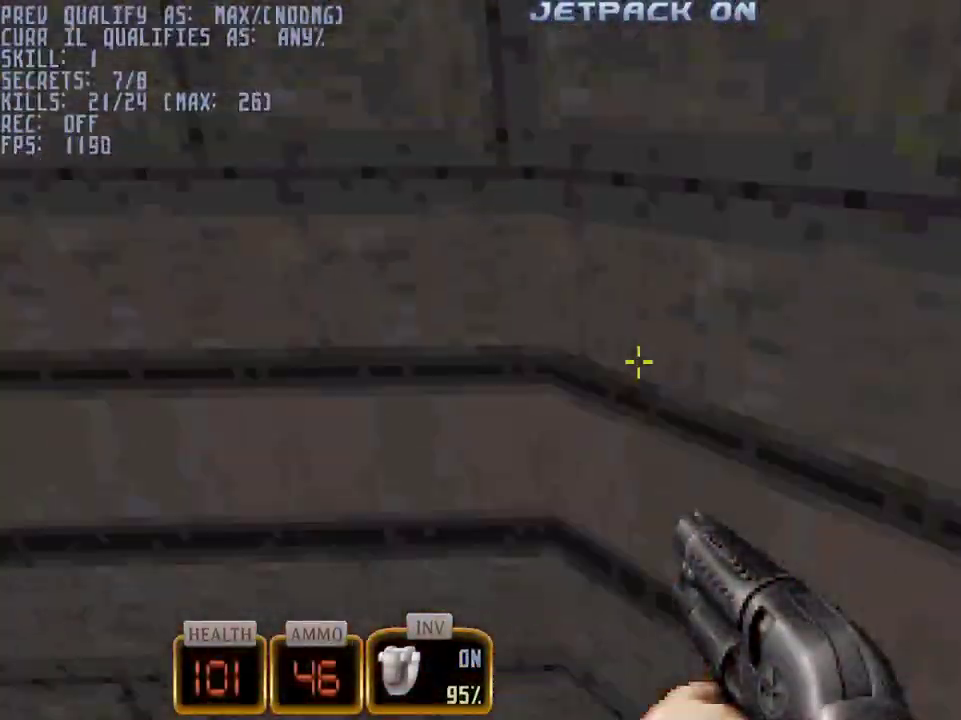
{"keys": ["a", "w"], "mouse": [], "events": [[83, "a", "down"], [400, "space", "up"]]}
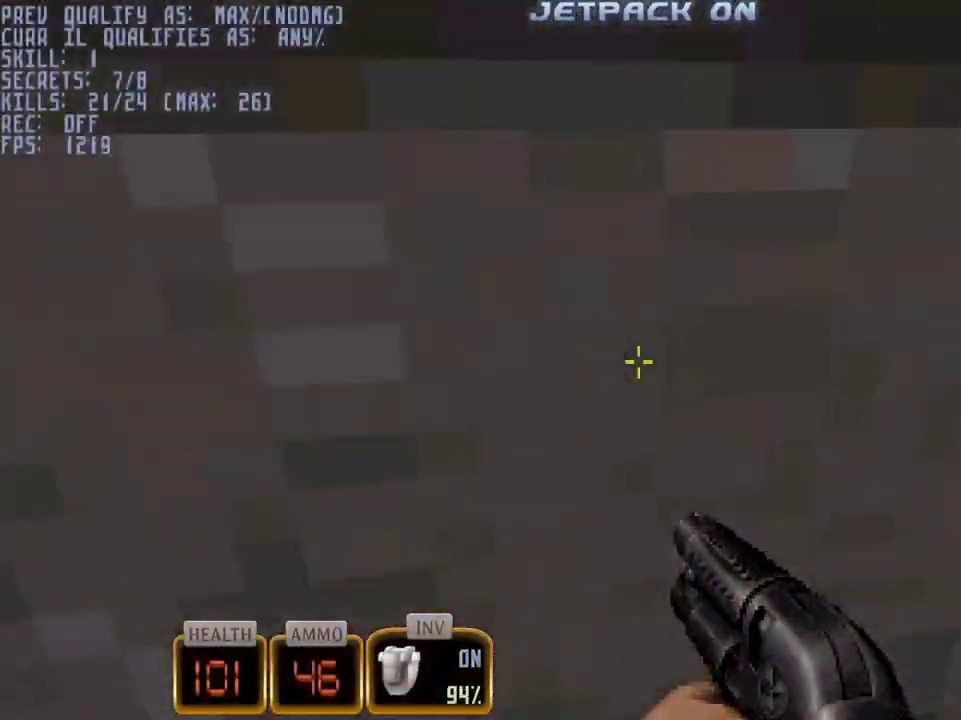
{"keys": ["c", "d", "space", "w"], "mouse": [], "events": [[50, "a", "up"], [50, "c", "down"], [133, "d", "down"], [183, "c", "up"], [417, "c", "down"], [467, "space", "down"]]}
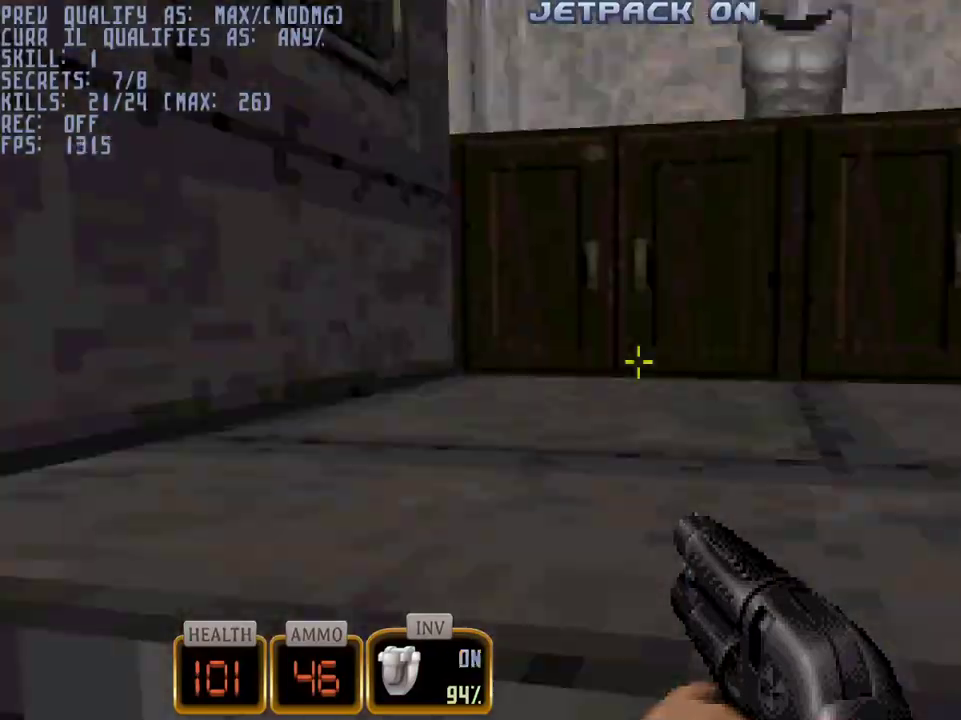
{"keys": ["w"], "mouse": [], "events": [[17, "c", "up"], [67, "d", "up"], [250, "space", "up"], [383, "c", "down"], [483, "c", "up"]]}
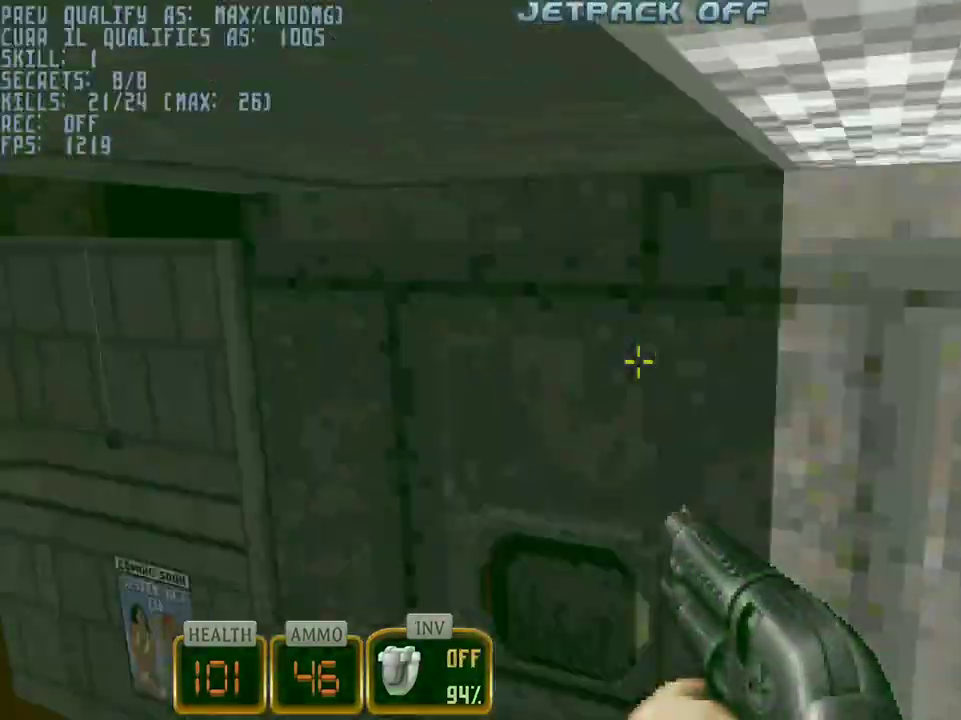
{"keys": ["a", "d", "w"], "mouse": [], "events": [[33, "a", "down"], [350, "mouse_right", "down"], [500, "d", "down"], [500, "mouse_right", "up"]]}
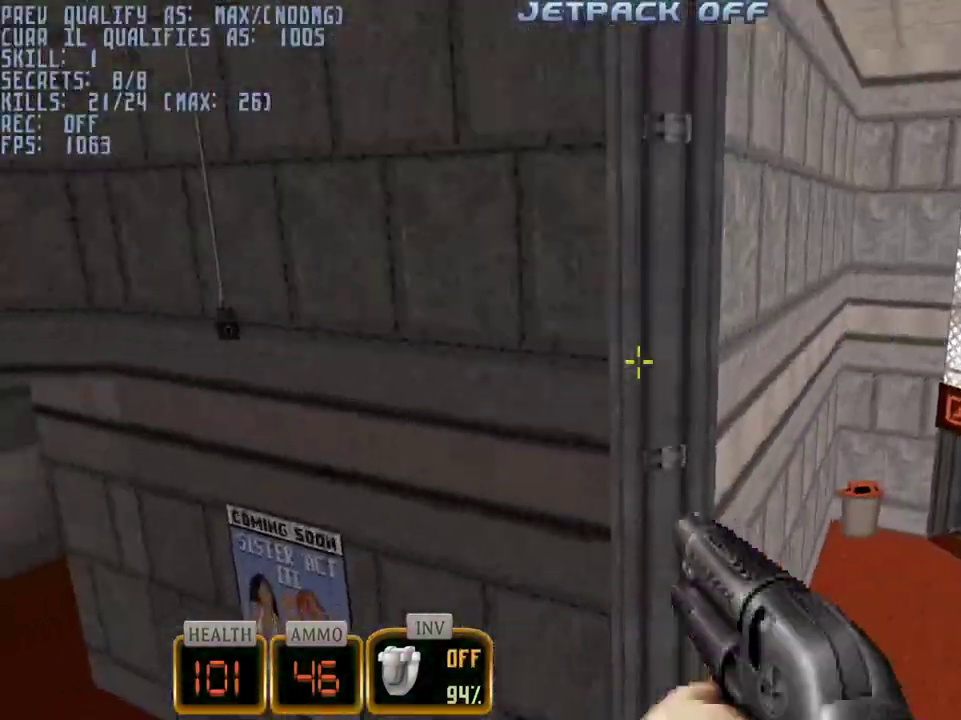
{"keys": ["d", "w"], "mouse": ["right"], "events": [[50, "a", "up"], [83, "mouse_right", "down"]]}
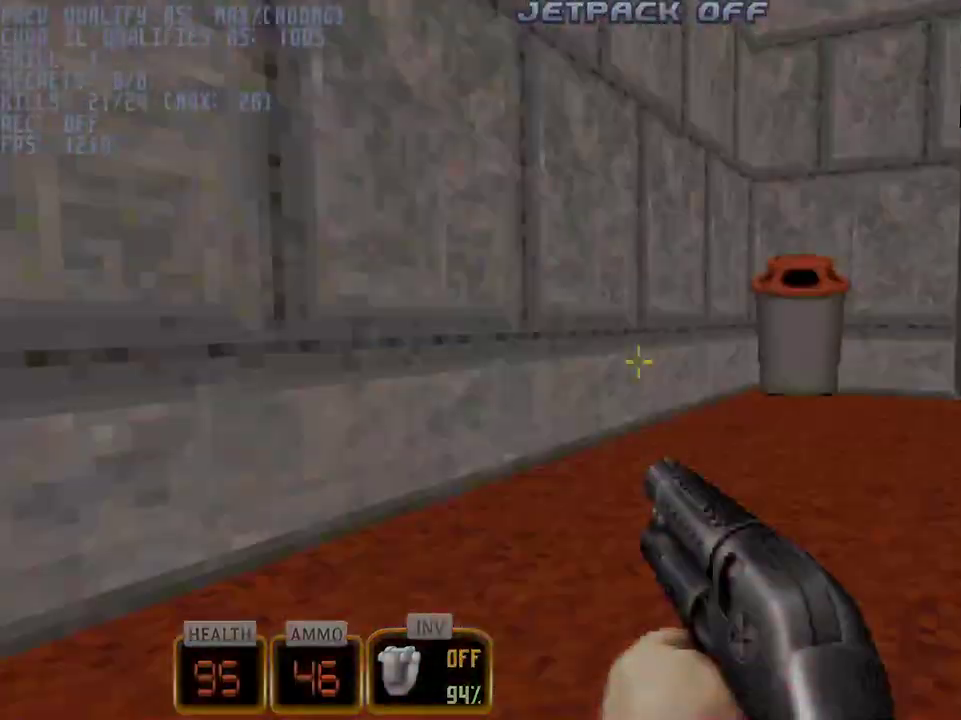
{"keys": ["w"], "mouse": [], "events": [[250, "d", "up"], [300, "mouse_right", "up"], [333, "e", "down"], [383, "w", "up"], [433, "e", "up"], [483, "w", "down"]]}
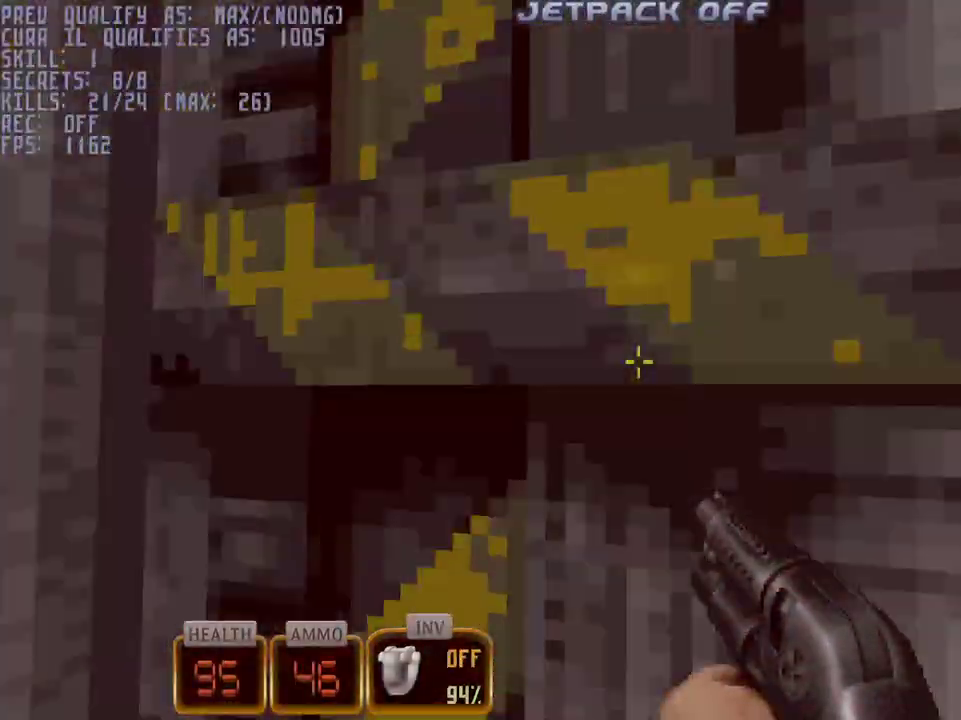
{"keys": ["space", "w"], "mouse": [], "events": [[217, "c", "down"], [317, "c", "up"], [317, "space", "down"]]}
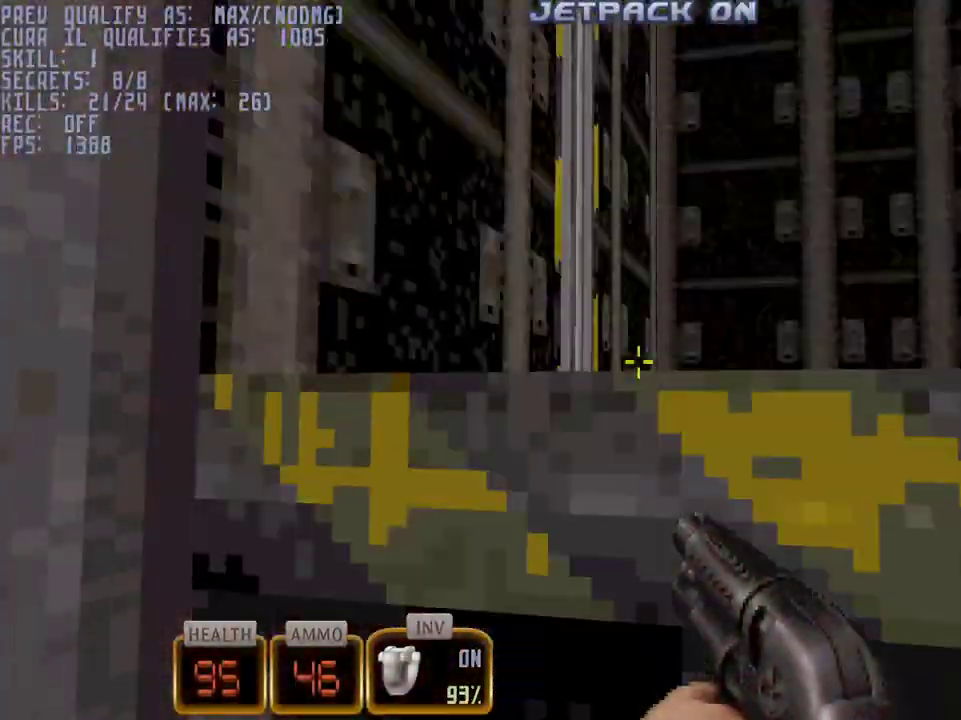
{"keys": ["space", "w"], "mouse": [], "events": []}
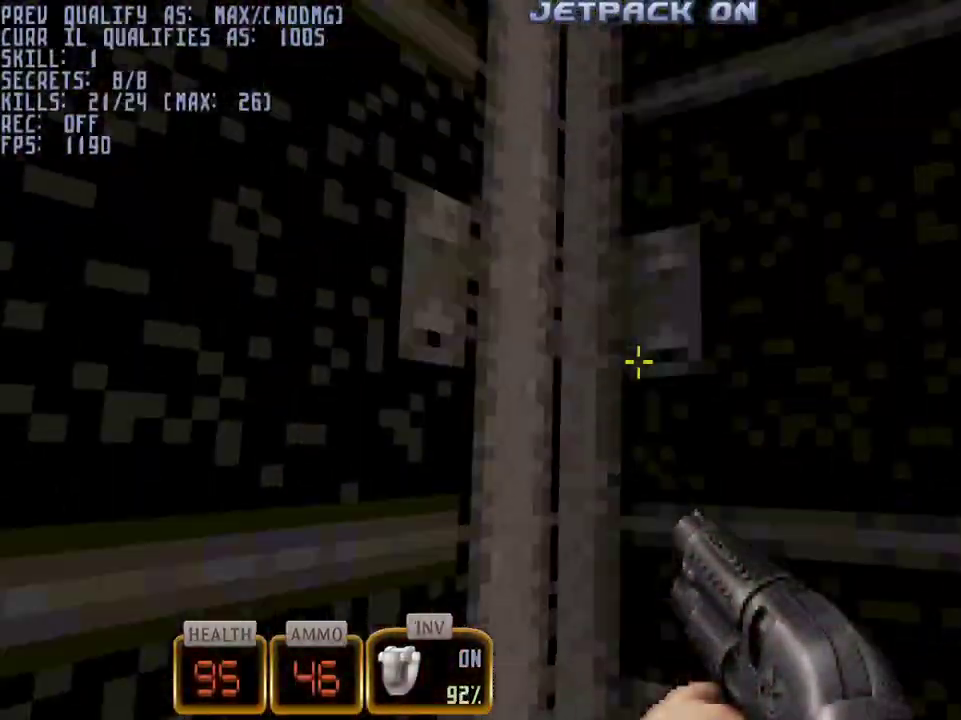
{"keys": [], "mouse": [], "events": [[383, "space", "up"], [383, "w", "up"]]}
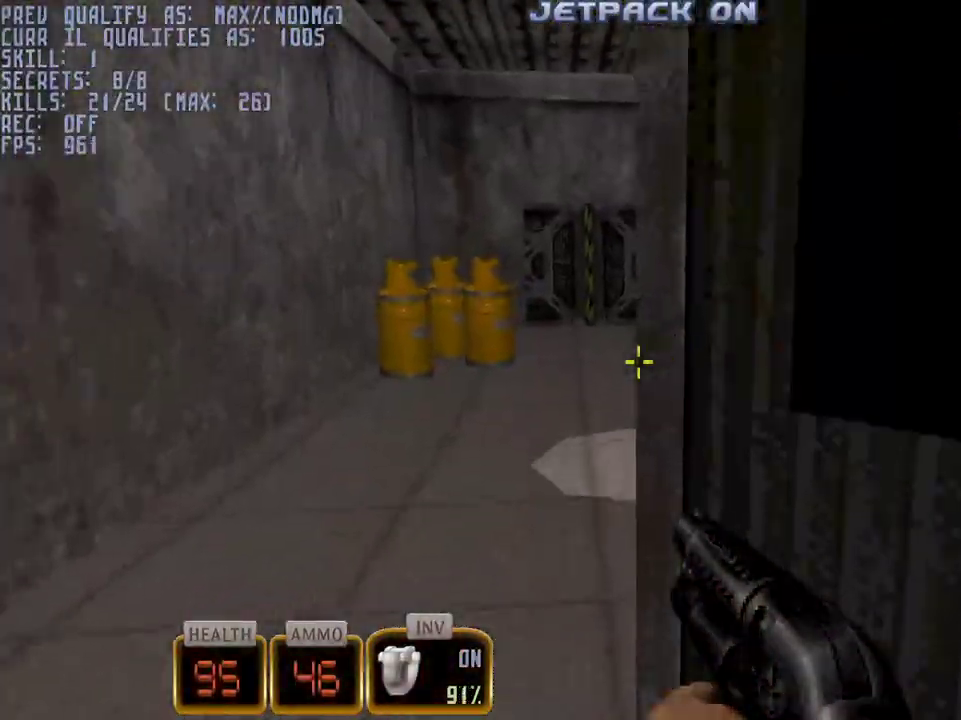
{"keys": [], "mouse": [], "events": [[33, "s", "down"], [67, "mouse_left", "down"], [167, "s", "up"], [317, "mouse_left", "up"], [400, "c", "down"], [500, "c", "up"]]}
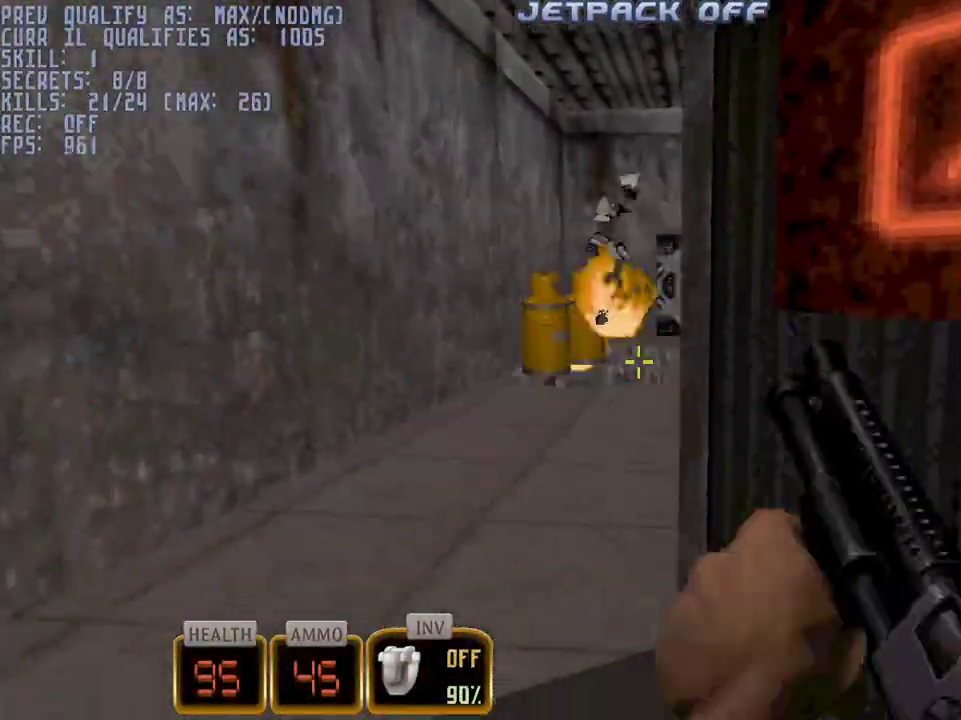
{"keys": [], "mouse": [], "events": []}
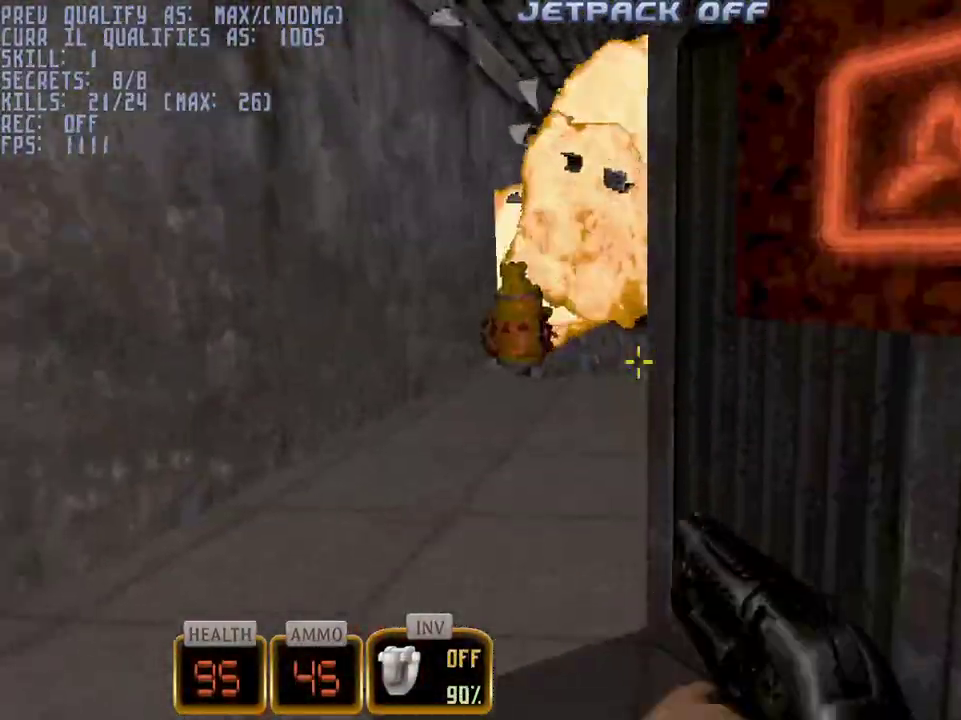
{"keys": [], "mouse": [], "events": []}
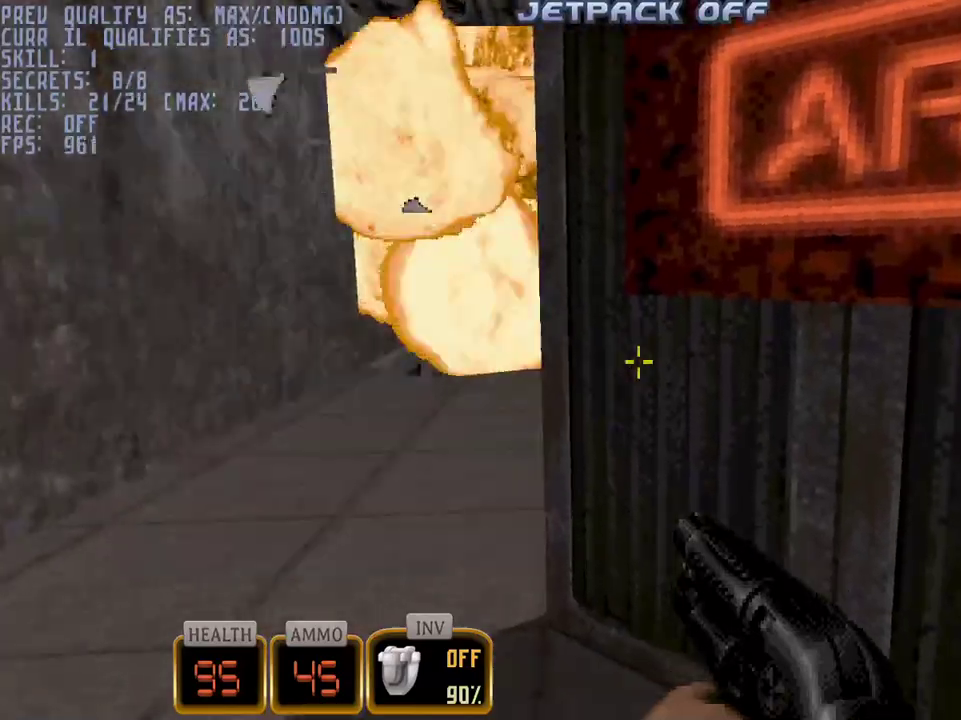
{"keys": ["a", "w"], "mouse": ["right"], "events": [[117, "a", "down"], [117, "mouse_right", "down"], [117, "w", "down"]]}
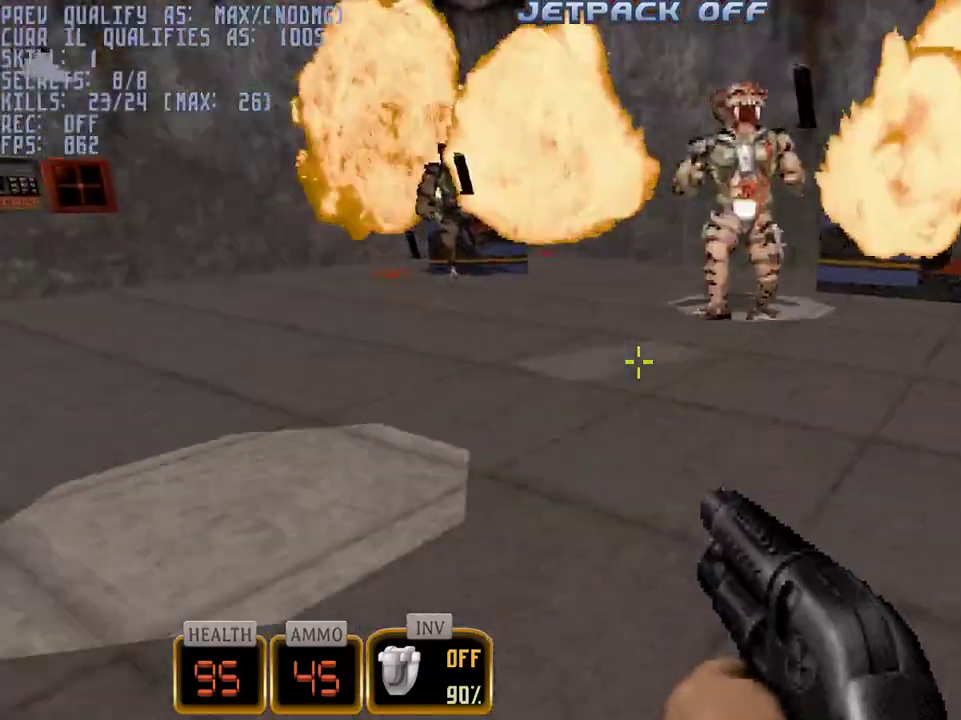
{"keys": ["e"], "mouse": [], "events": [[417, "mouse_right", "up"], [467, "a", "up"], [467, "e", "down"], [467, "w", "up"]]}
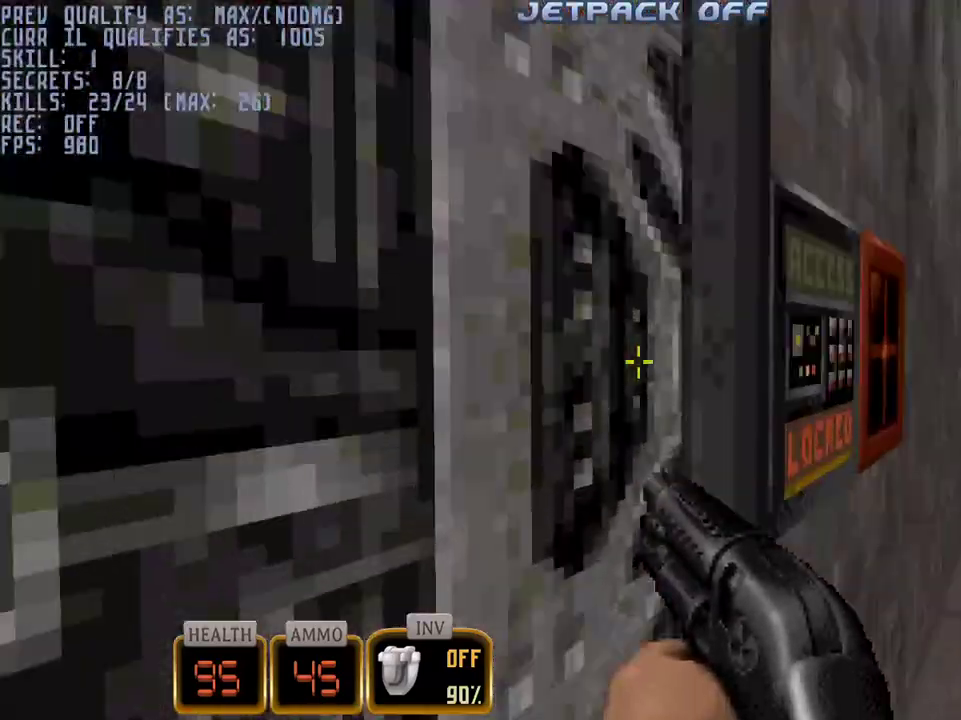
{"keys": [], "mouse": [], "events": [[50, "e", "up"], [100, "e", "down"], [150, "e", "up"], [250, "e", "down"], [350, "e", "up"], [383, "e", "down"], [483, "e", "up"]]}
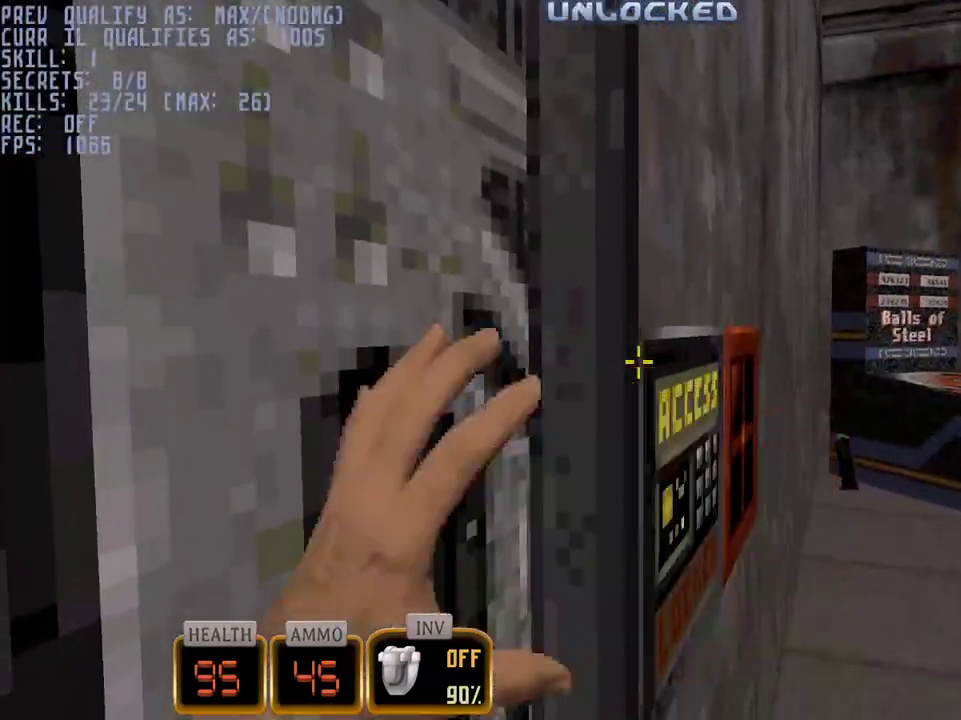
{"keys": ["w"], "mouse": ["right"], "events": [[317, "w", "down"], [350, "e", "down"], [450, "e", "up"], [450, "mouse_right", "down"]]}
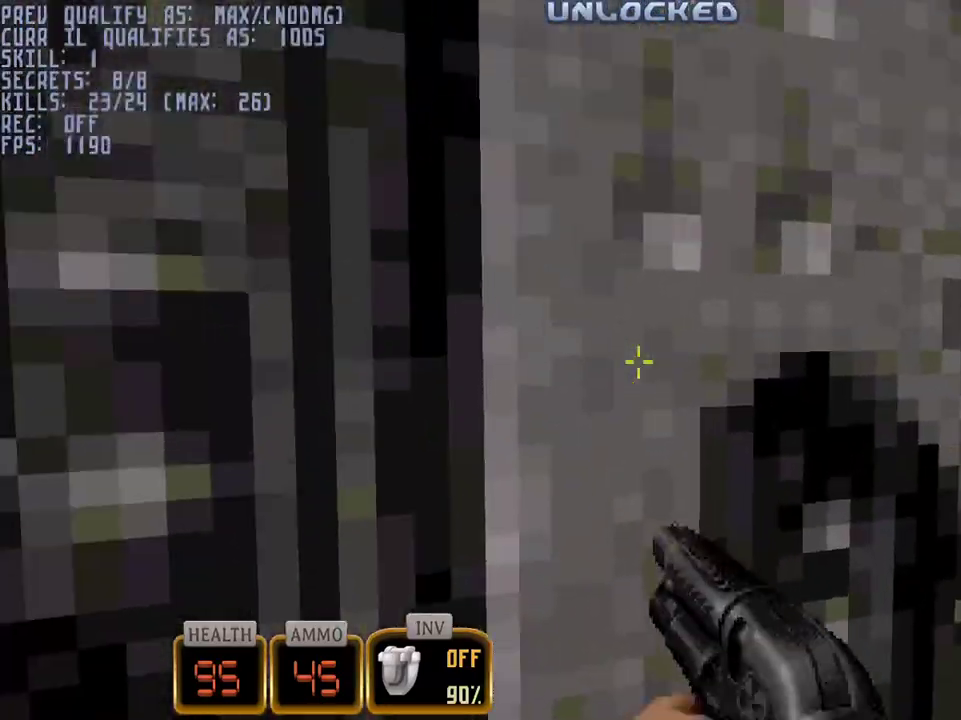
{"keys": ["a", "w"], "mouse": ["right"], "events": [[133, "a", "down"], [233, "a", "up"], [333, "a", "down"]]}
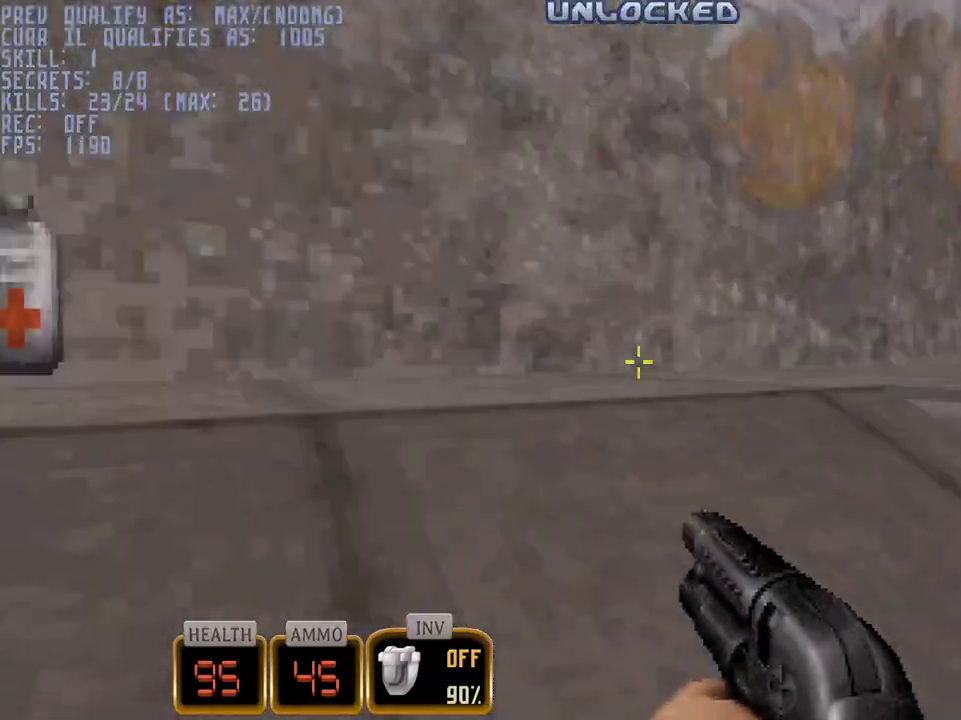
{"keys": ["w"], "mouse": [], "events": [[100, "mouse_right", "up"], [150, "a", "up"], [150, "d", "down"], [300, "d", "up"], [383, "5", "down"], [483, "5", "up"]]}
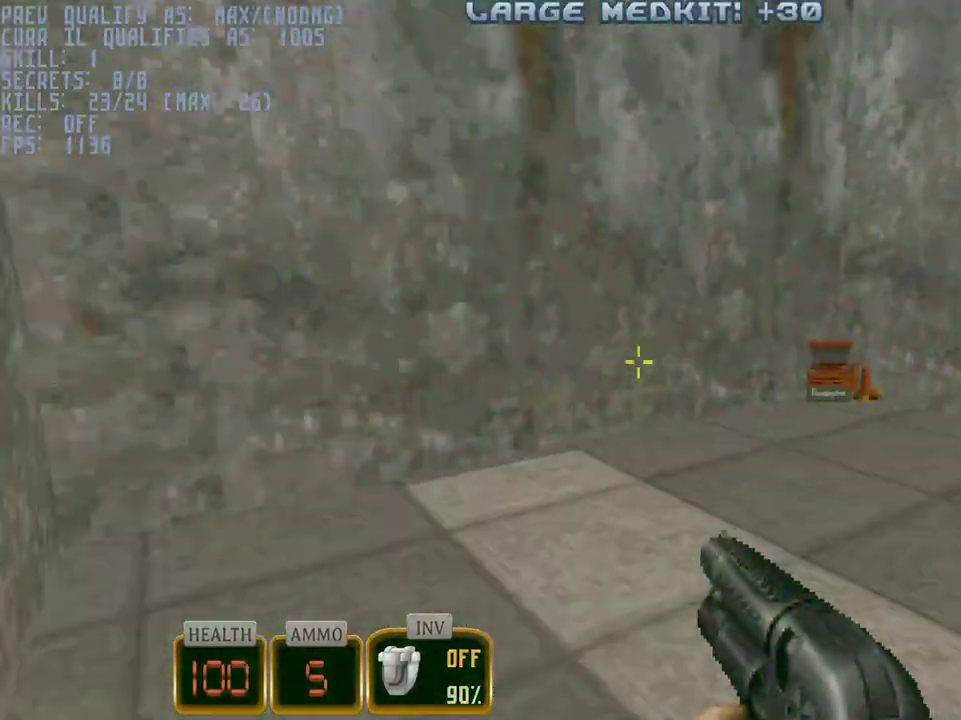
{"keys": [], "mouse": ["left"], "events": [[117, "w", "up"], [217, "s", "down"], [500, "mouse_left", "down"], [500, "s", "up"]]}
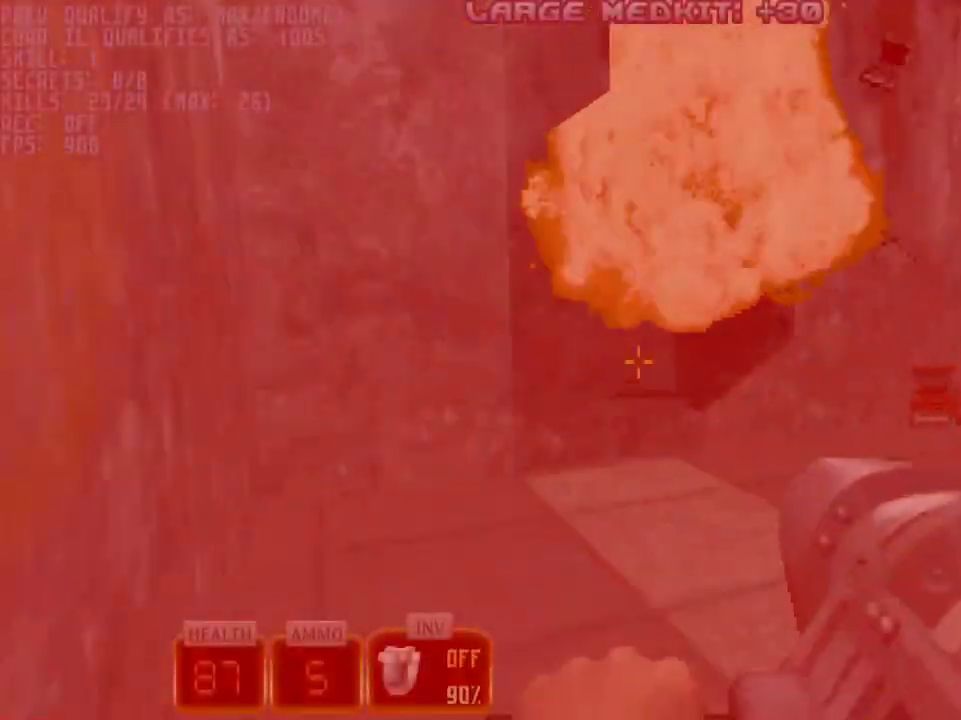
{"keys": ["w"], "mouse": [], "events": [[133, "mouse_left", "up"], [233, "w", "down"]]}
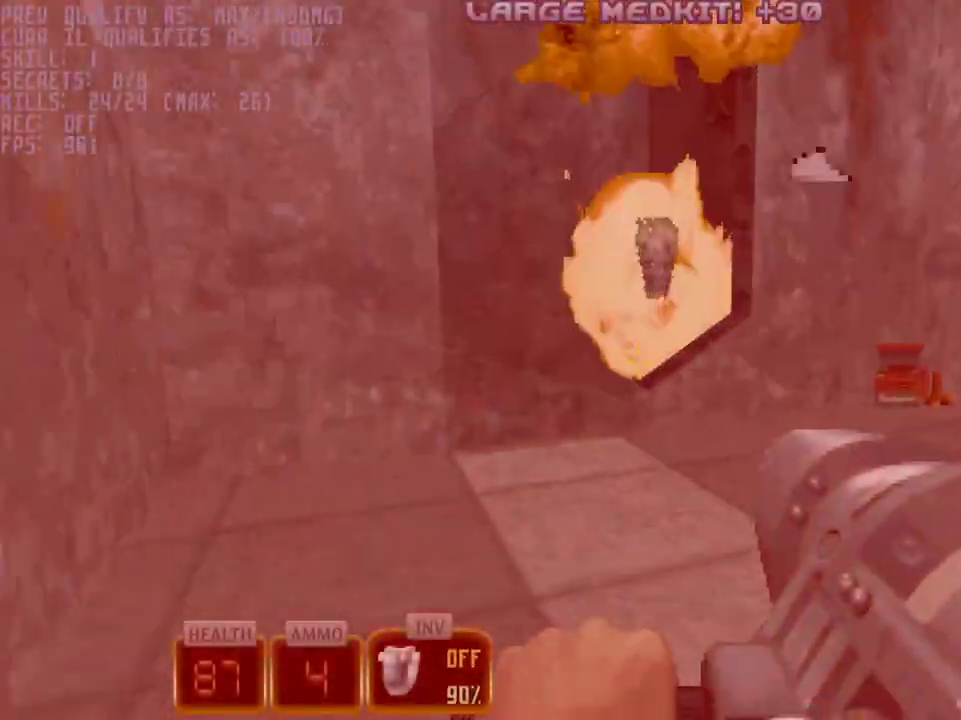
{"keys": ["a", "w"], "mouse": [], "events": [[383, "a", "down"]]}
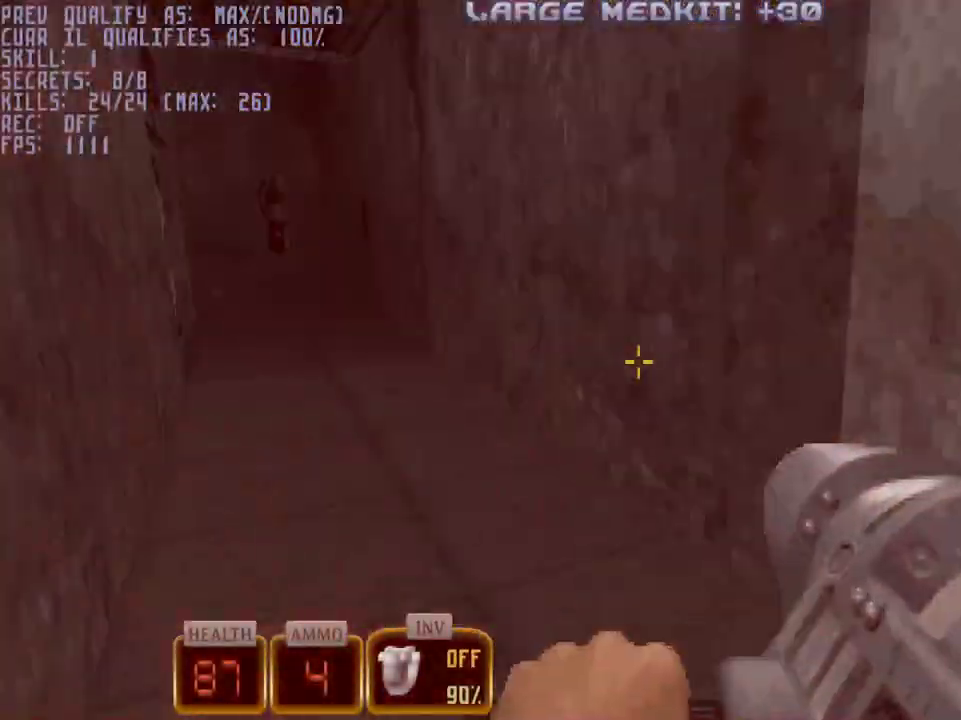
{"keys": ["w"], "mouse": [], "events": [[83, "a", "up"], [83, "d", "down"], [267, "d", "up"]]}
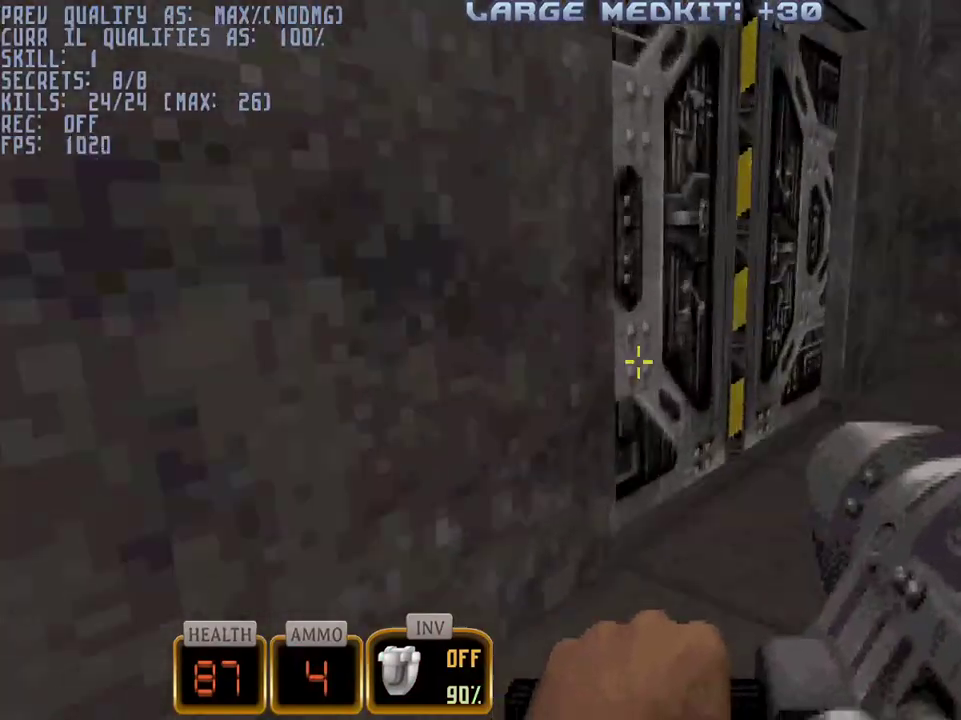
{"keys": [], "mouse": [], "events": [[50, "e", "down"], [50, "w", "up"], [100, "e", "up"], [133, "s", "down"], [317, "s", "up"]]}
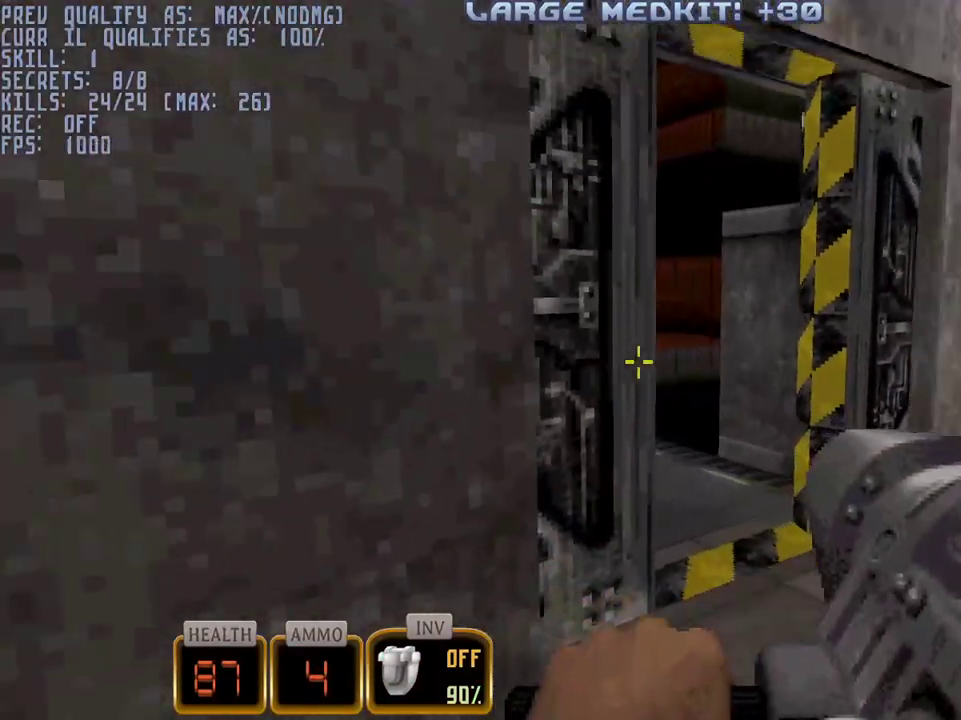
{"keys": ["w"], "mouse": [], "events": [[67, "mouse_left", "down"], [150, "mouse_left", "up"], [200, "w", "down"]]}